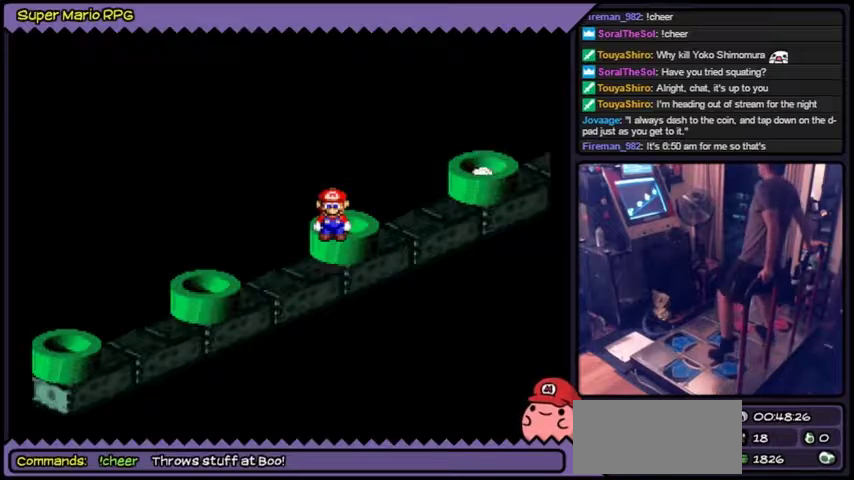
Gameplay with a controller (Nintendo layout); each line is a JSON object with the inputs held at the frame after it. "events" lists button and stick changes between this image and that frame as [ms after this image, input, new state], when the widget could be followed in between. Not read: L3 R3.
{"buttons": ["DPAD_UP"], "events": [[267, "DPAD_UP", "down"], [301, "DPAD_UP", "up"], [367, "DPAD_UP", "down"]]}
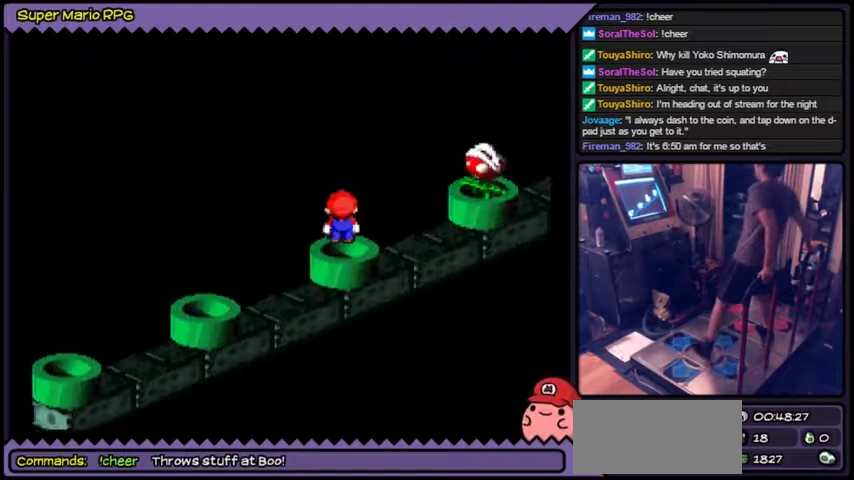
{"buttons": [], "events": [[67, "DPAD_UP", "up"], [233, "DPAD_DOWN", "down"], [267, "DPAD_DOWN", "up"], [300, "DPAD_DOWN", "down"], [467, "DPAD_DOWN", "up"]]}
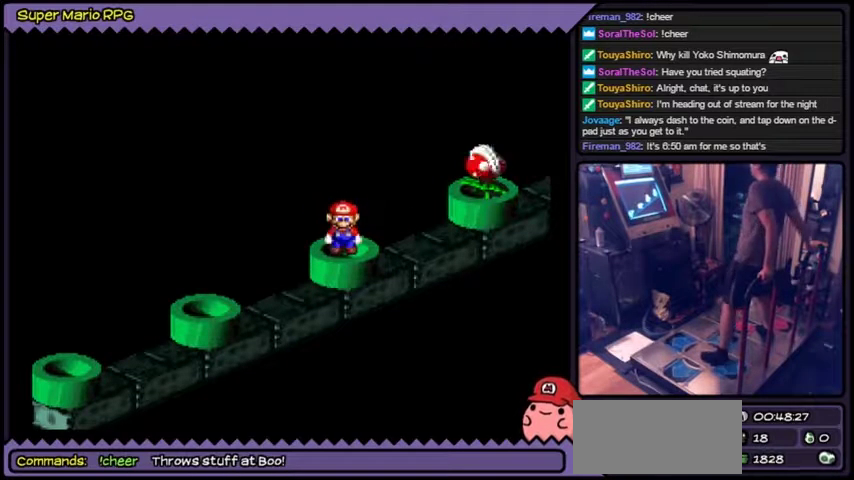
{"buttons": []}
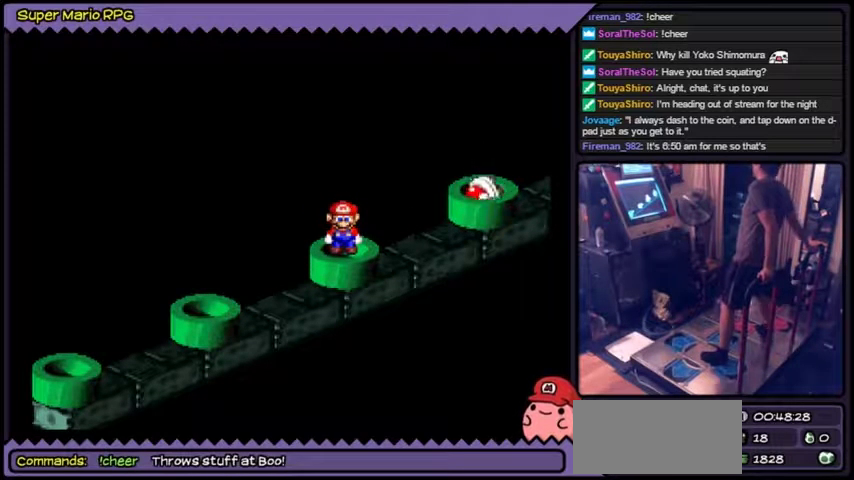
{"buttons": ["Y", "DPAD_LEFT"], "events": [[167, "Y", "down"], [367, "DPAD_LEFT", "down"]]}
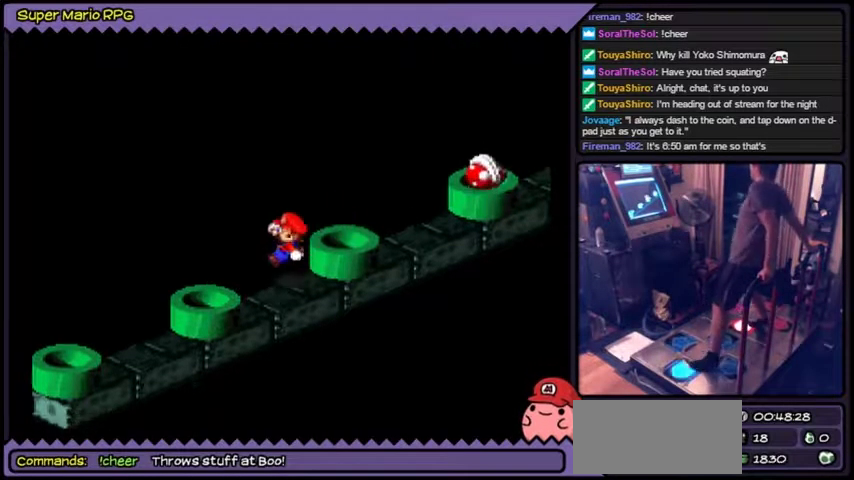
{"buttons": ["Y", "DPAD_LEFT"]}
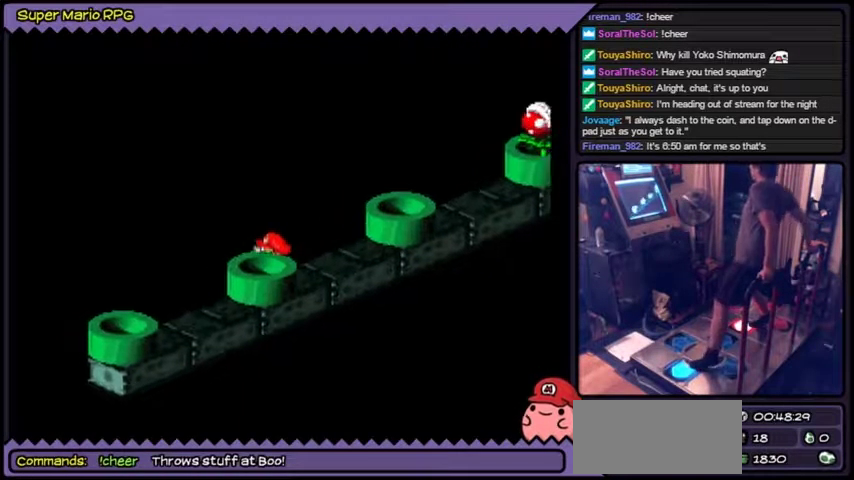
{"buttons": ["B", "Y"], "events": [[100, "DPAD_LEFT", "up"], [500, "B", "down"]]}
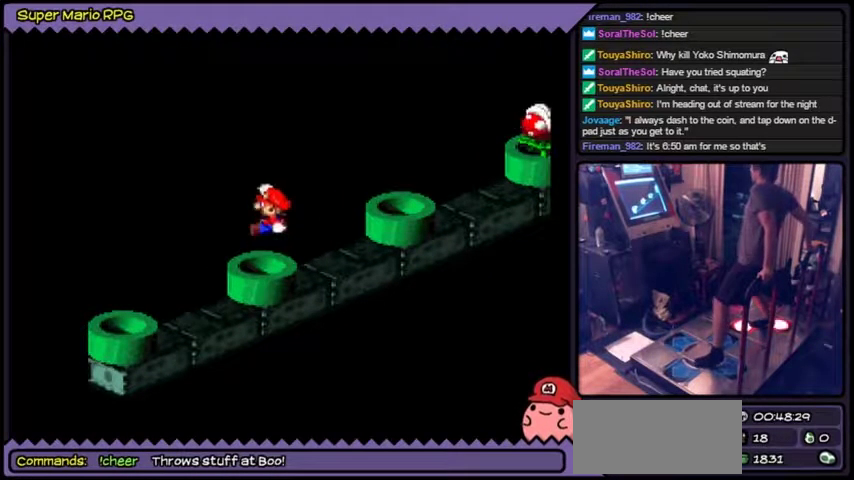
{"buttons": ["Y", "DPAD_LEFT"], "events": [[234, "DPAD_LEFT", "down"], [267, "DPAD_LEFT", "up"], [301, "DPAD_LEFT", "down"], [501, "B", "up"]]}
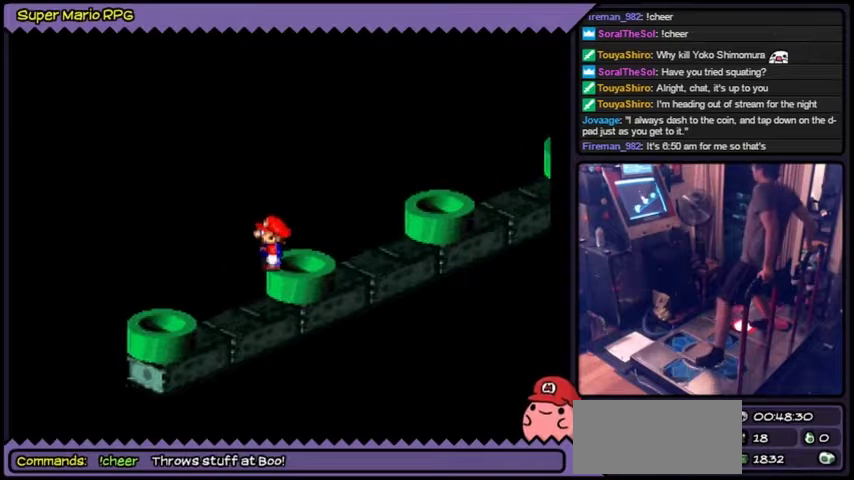
{"buttons": ["Y", "DPAD_LEFT"], "events": [[133, "DPAD_LEFT", "up"], [500, "DPAD_LEFT", "down"]]}
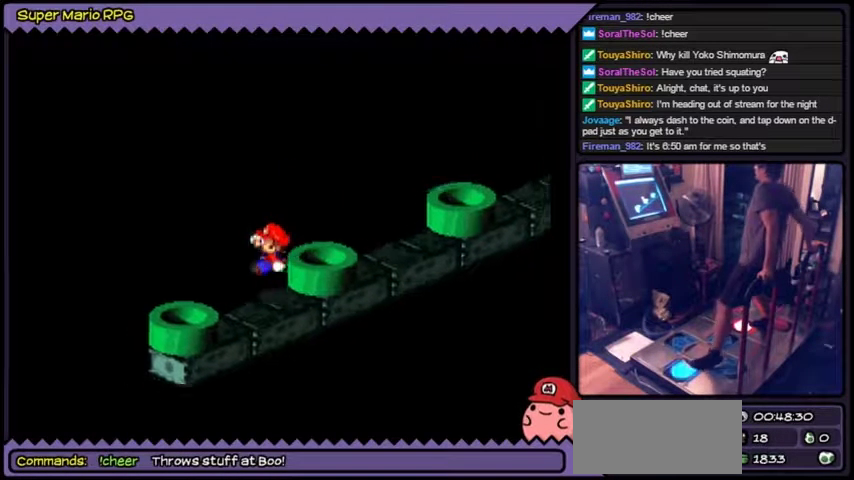
{"buttons": ["Y", "DPAD_LEFT"]}
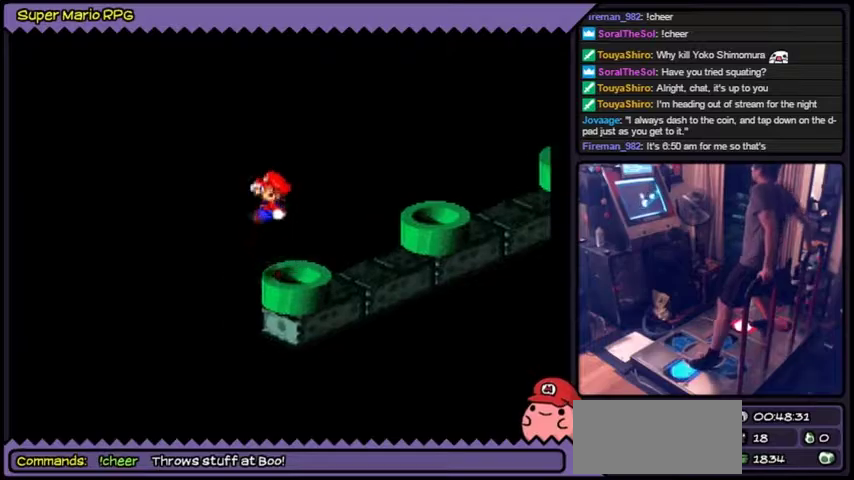
{"buttons": ["Y"]}
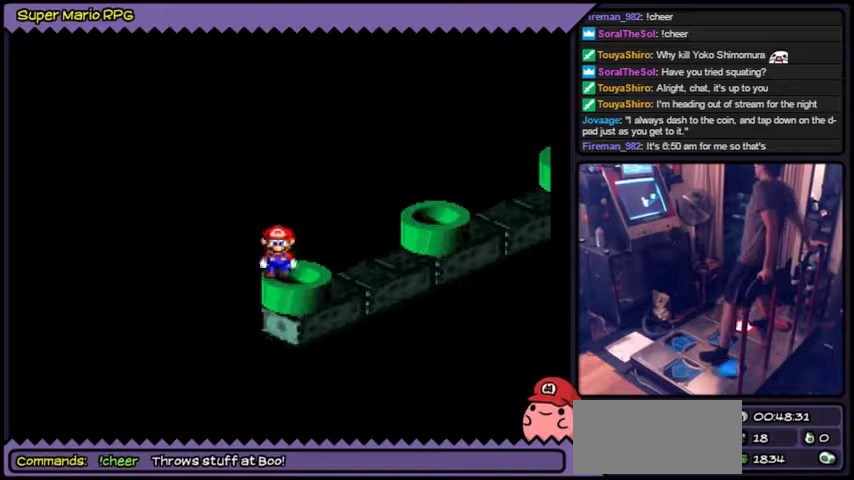
{"buttons": [], "events": [[133, "Y", "up"], [267, "DPAD_DOWN", "down"], [433, "DPAD_DOWN", "up"]]}
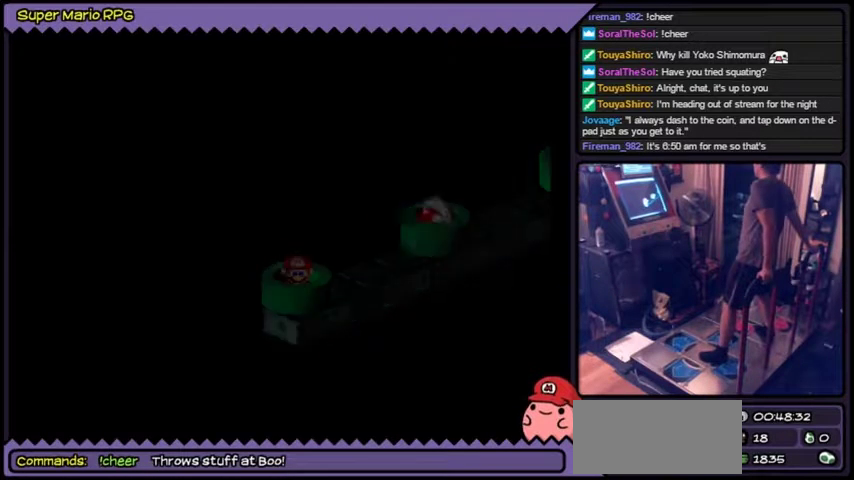
{"buttons": []}
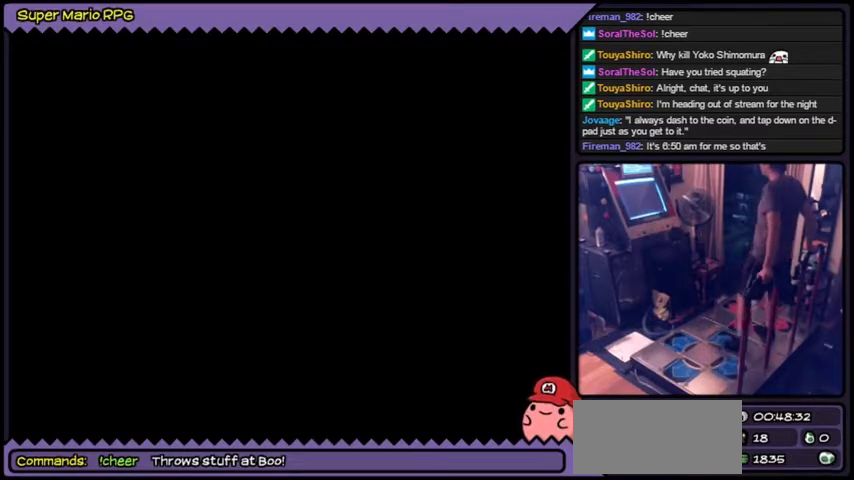
{"buttons": []}
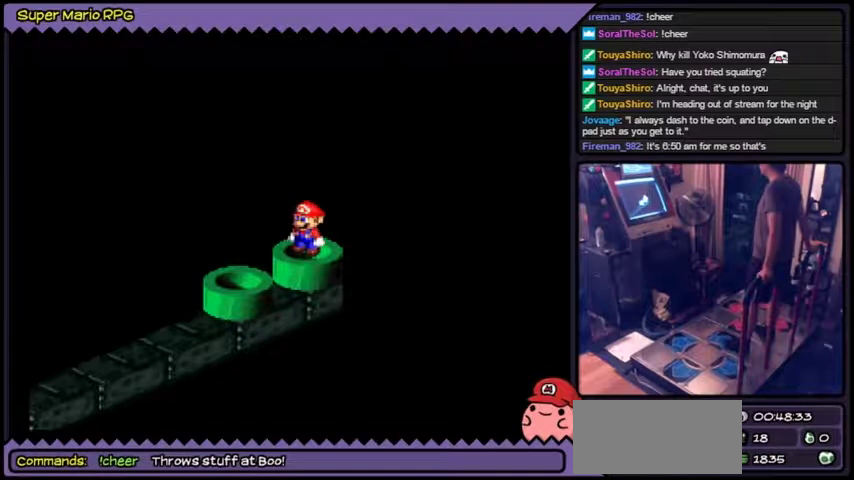
{"buttons": []}
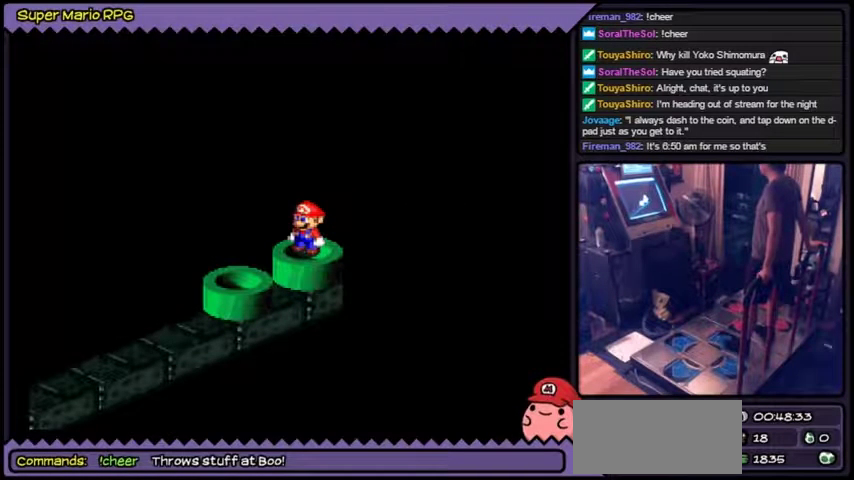
{"buttons": ["B"], "events": [[367, "B", "down"]]}
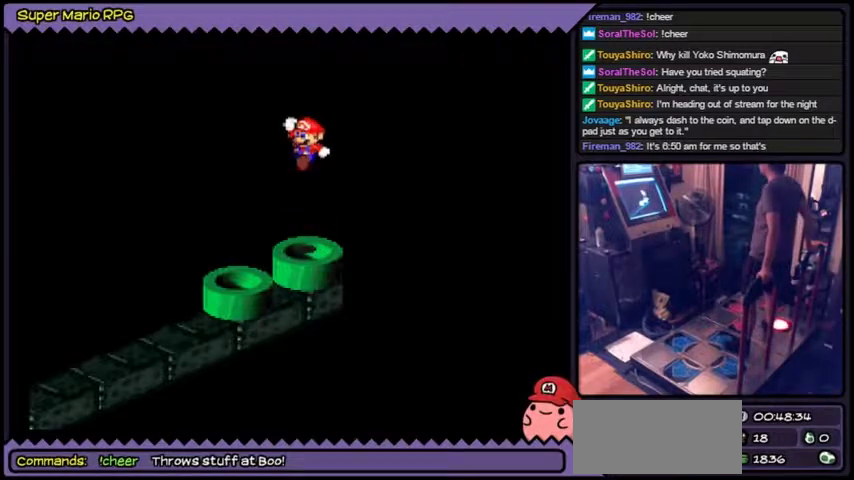
{"buttons": [], "events": [[267, "B", "up"]]}
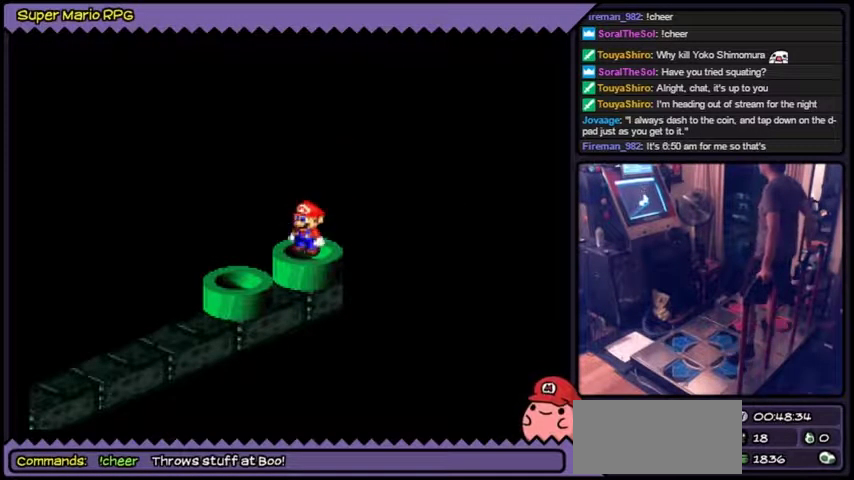
{"buttons": []}